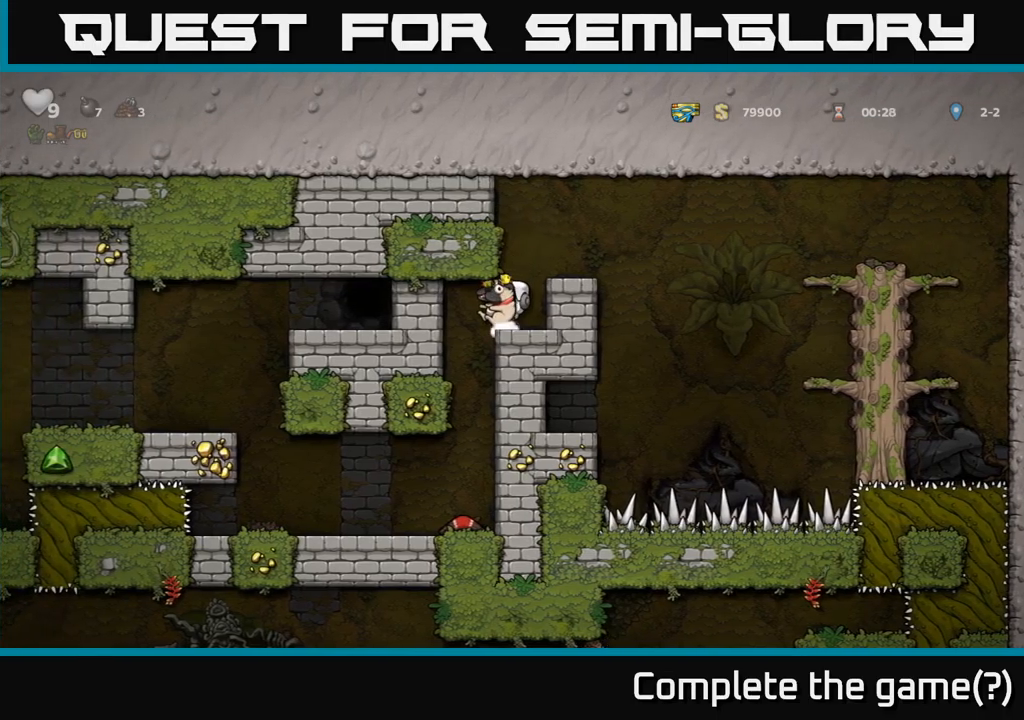
Gameplay with a controller (Xbox layout); each line is a JSON object with the inputs held at the frame after it. "events" lists button and stick changes between this image and that frame as [ms after this image, input, new state], when the widget could be followed in between. Not read: right_stick.
{"buttons": [], "left_stick": "center", "events": [[117, "DPAD_LEFT", "down"], [200, "DPAD_LEFT", "up"]]}
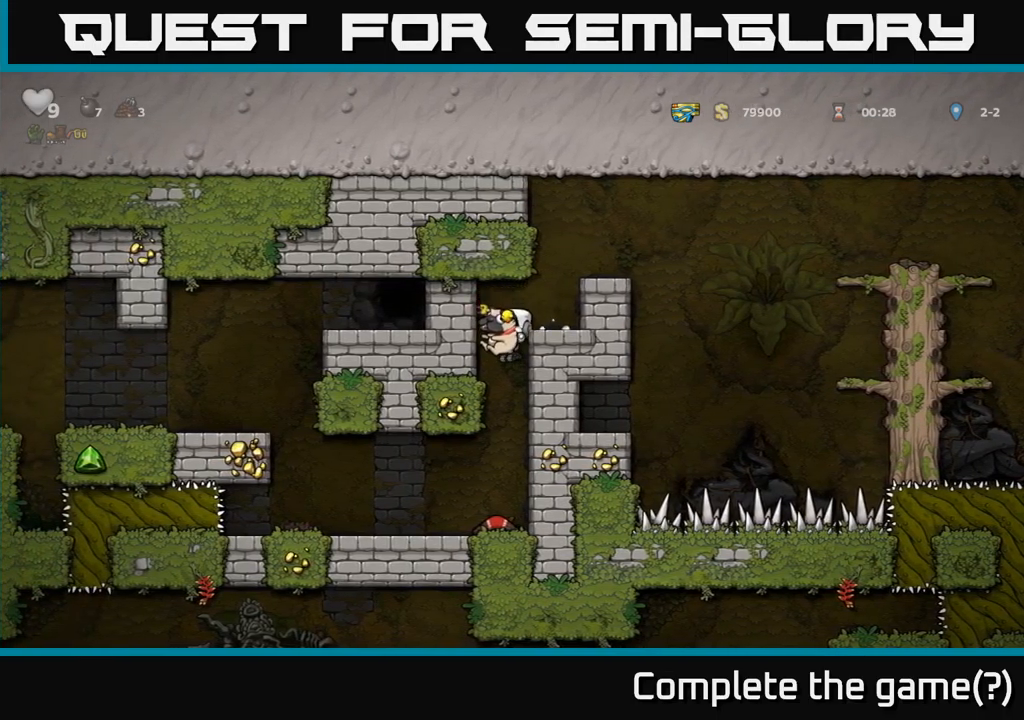
{"buttons": ["DPAD_LEFT"], "left_stick": "center", "events": [[200, "DPAD_LEFT", "down"]]}
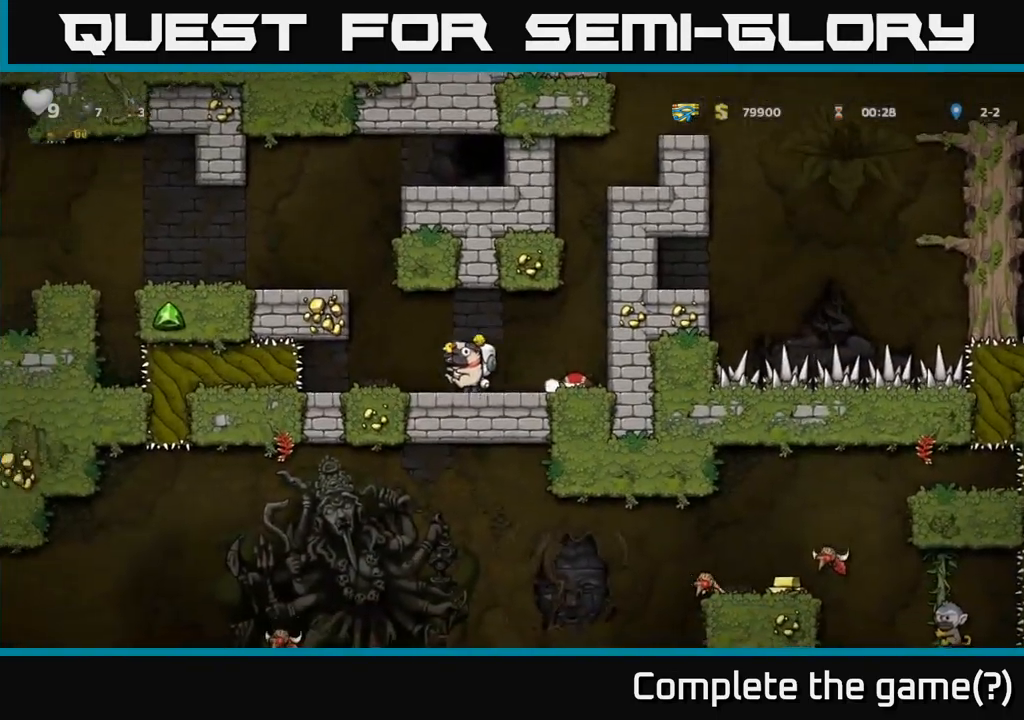
{"buttons": ["DPAD_LEFT"], "left_stick": "center", "events": [[67, "A", "down"], [250, "A", "up"], [333, "A", "down"], [467, "A", "up"]]}
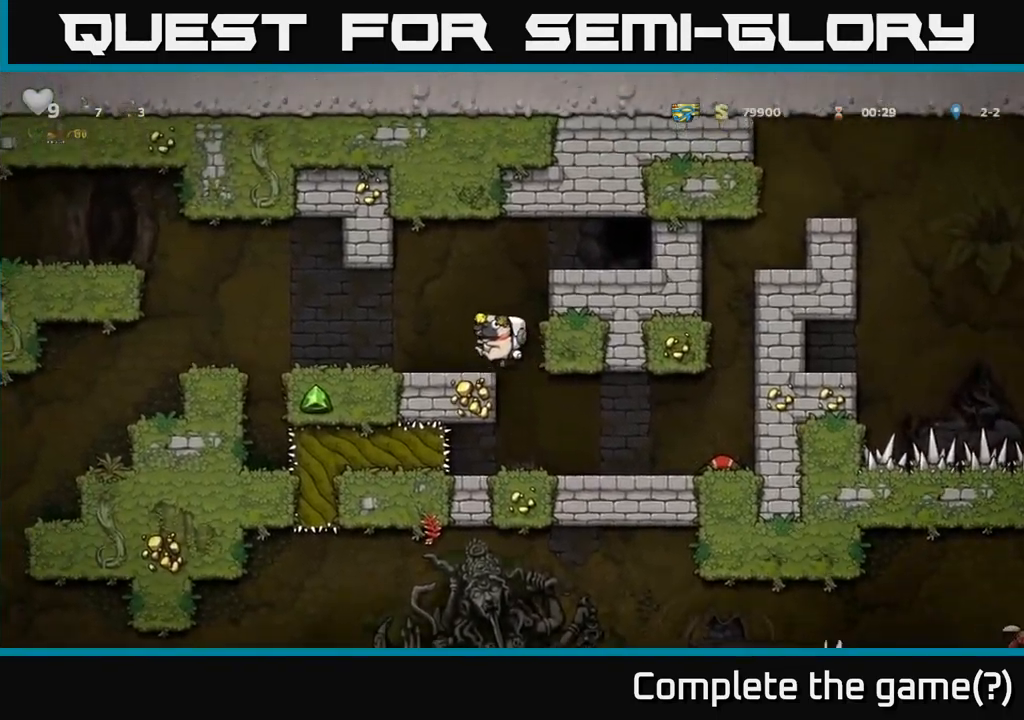
{"buttons": ["DPAD_LEFT"], "left_stick": "center", "events": [[300, "A", "down"], [400, "A", "up"]]}
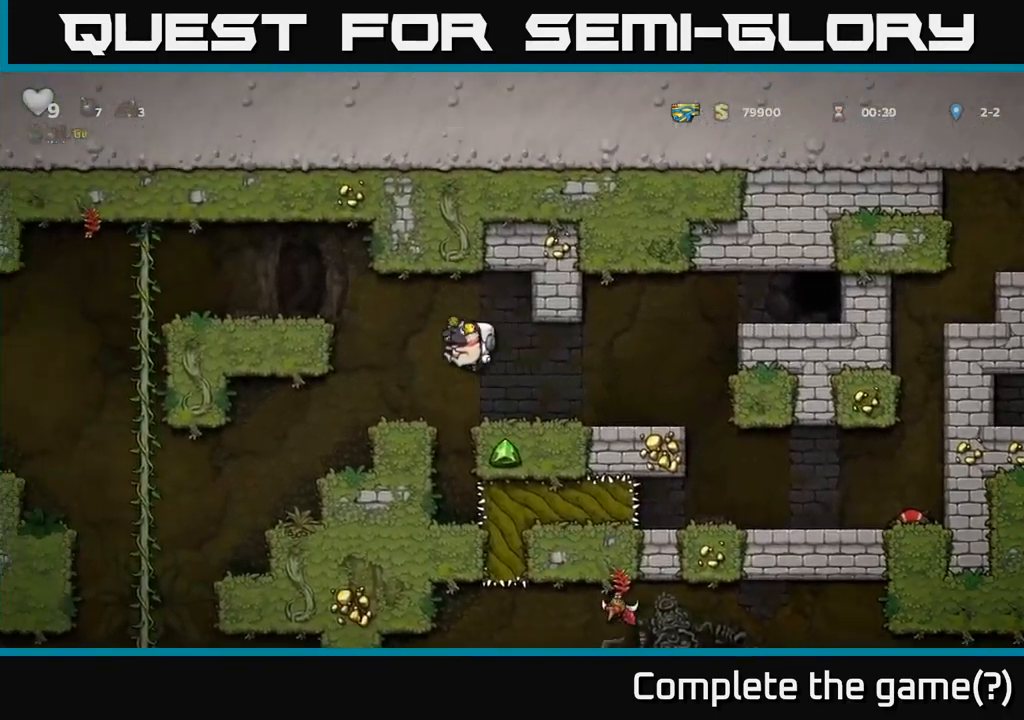
{"buttons": ["DPAD_DOWN"], "left_stick": "center", "events": [[133, "DPAD_LEFT", "up"], [150, "DPAD_DOWN", "down"]]}
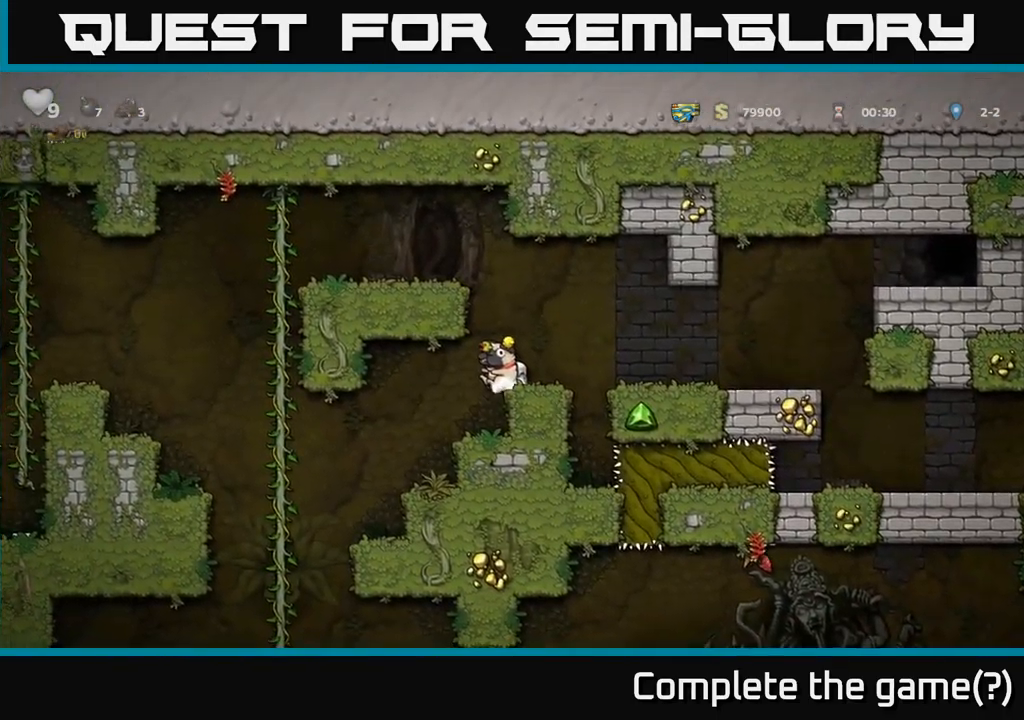
{"buttons": ["DPAD_DOWN"], "left_stick": "center", "events": []}
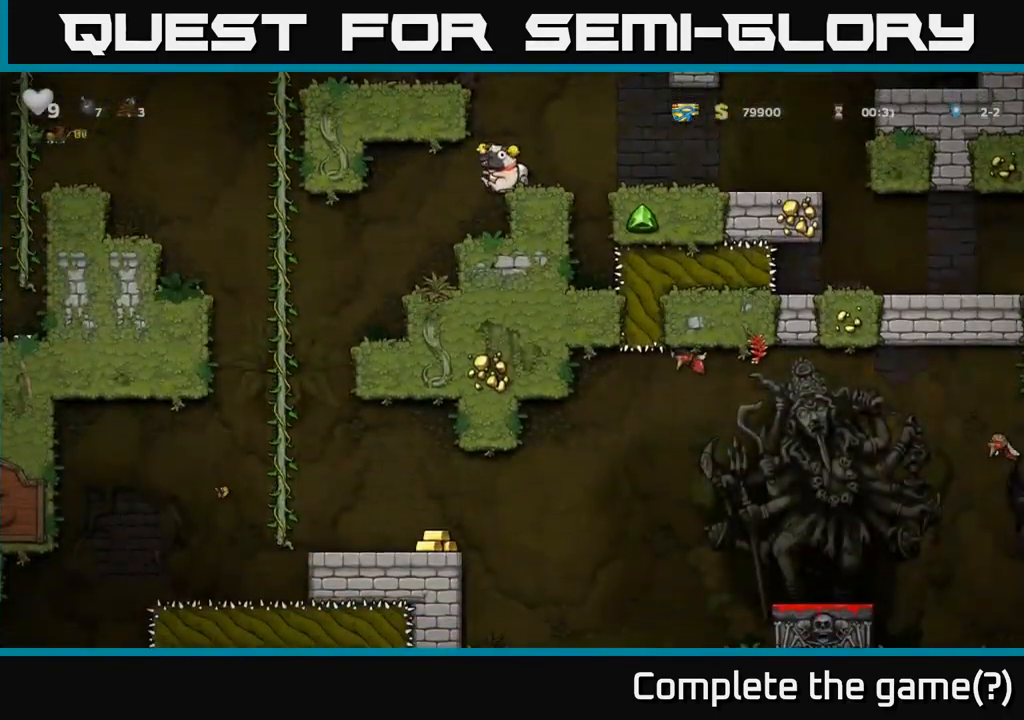
{"buttons": [], "left_stick": "center", "events": [[317, "DPAD_DOWN", "up"], [383, "DPAD_LEFT", "down"], [500, "DPAD_LEFT", "up"]]}
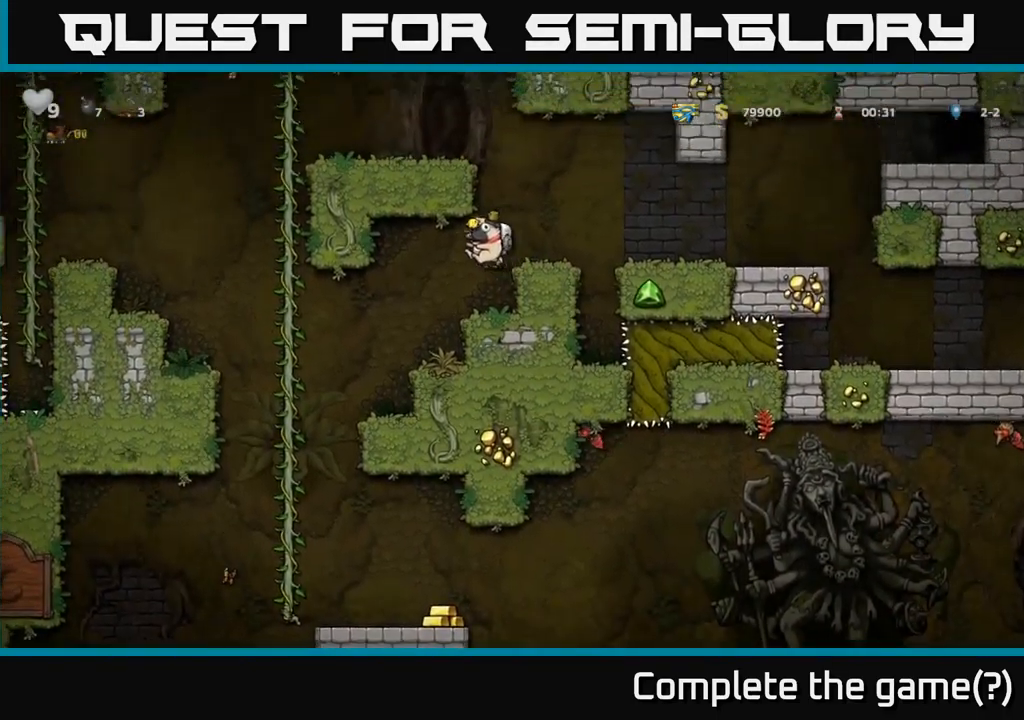
{"buttons": [], "left_stick": "center", "events": []}
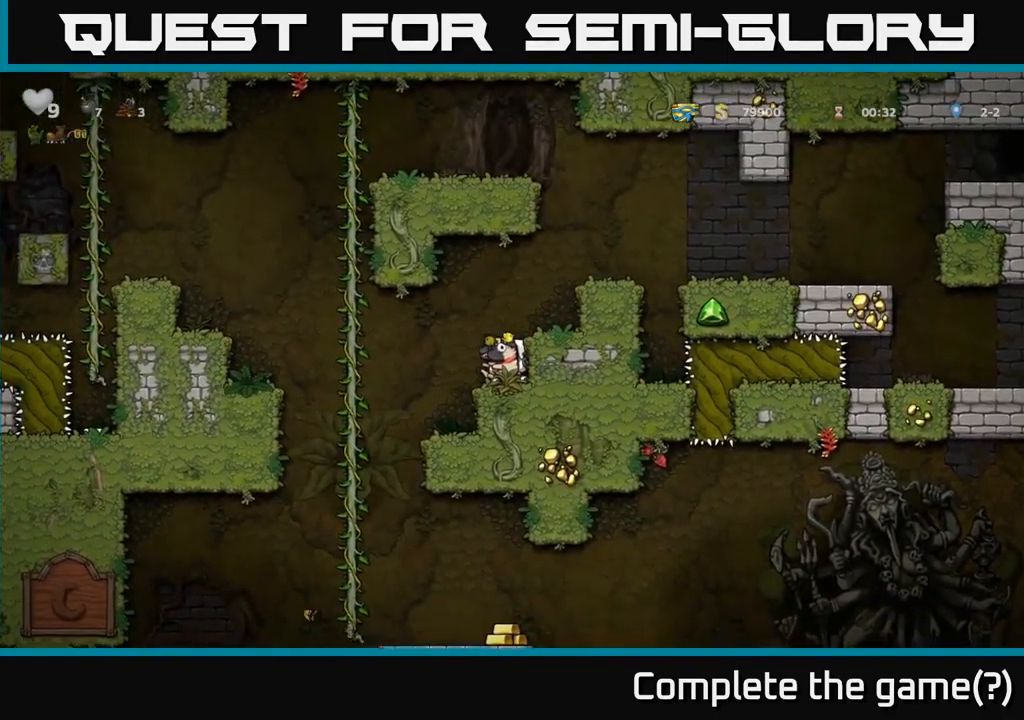
{"buttons": ["DPAD_LEFT"], "left_stick": "center", "events": [[117, "DPAD_LEFT", "down"], [183, "A", "down"], [267, "A", "up"]]}
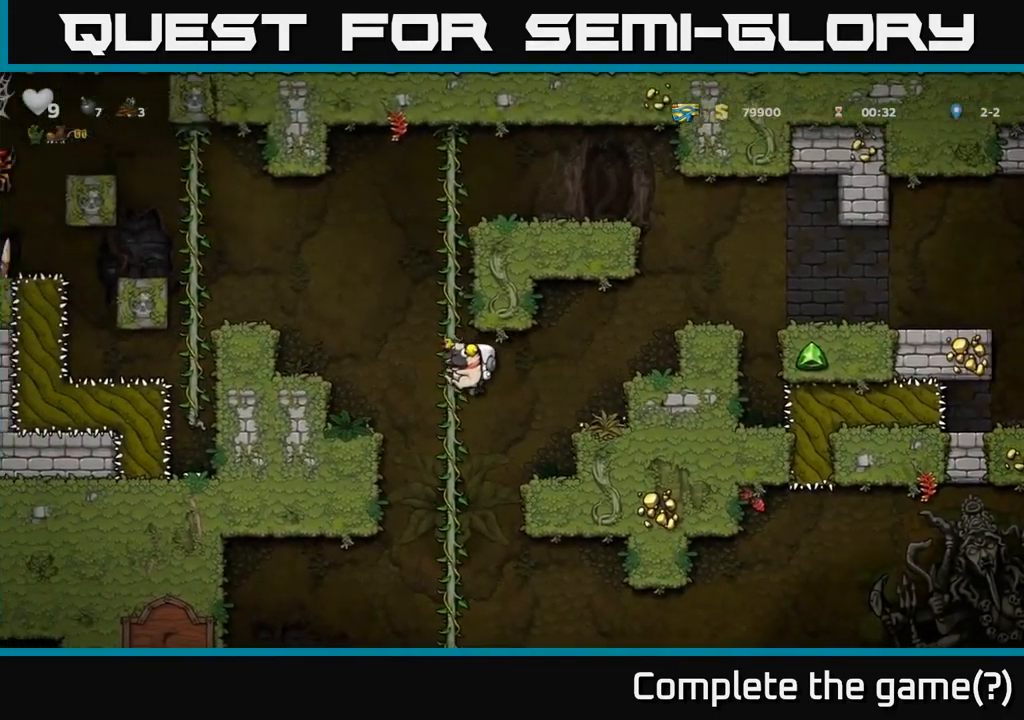
{"buttons": ["A", "DPAD_LEFT"], "left_stick": "center", "events": [[17, "DPAD_UP", "down"], [33, "DPAD_LEFT", "up"], [250, "DPAD_UP", "up"], [467, "A", "down"], [467, "DPAD_LEFT", "down"]]}
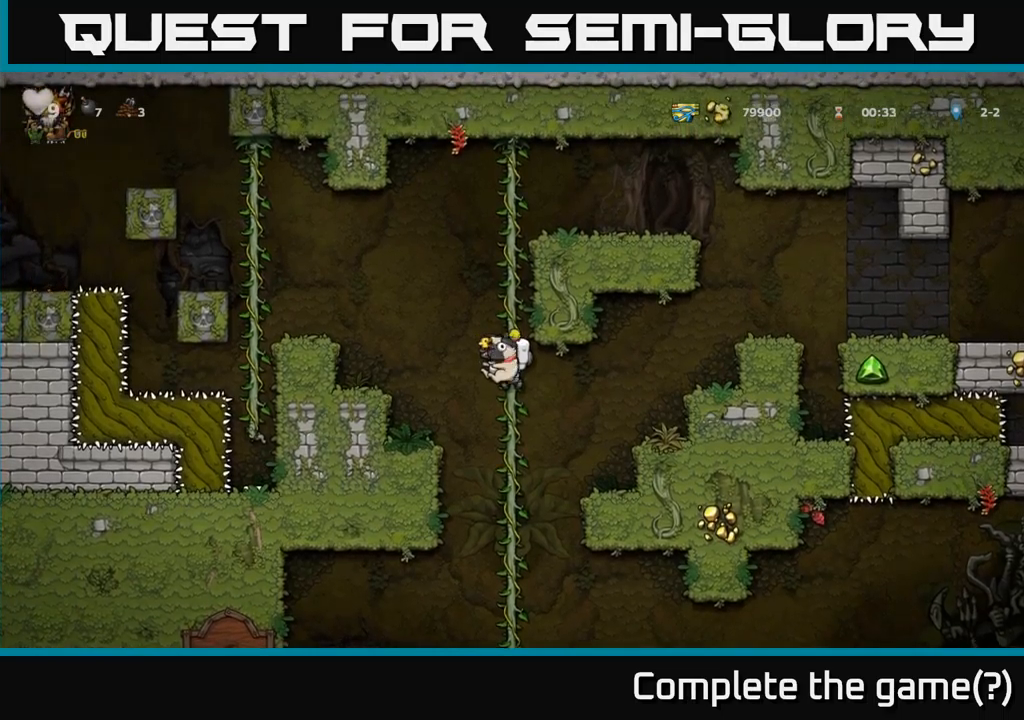
{"buttons": ["DPAD_DOWN"], "left_stick": "center", "events": [[84, "A", "up"], [234, "DPAD_LEFT", "up"], [450, "DPAD_DOWN", "down"]]}
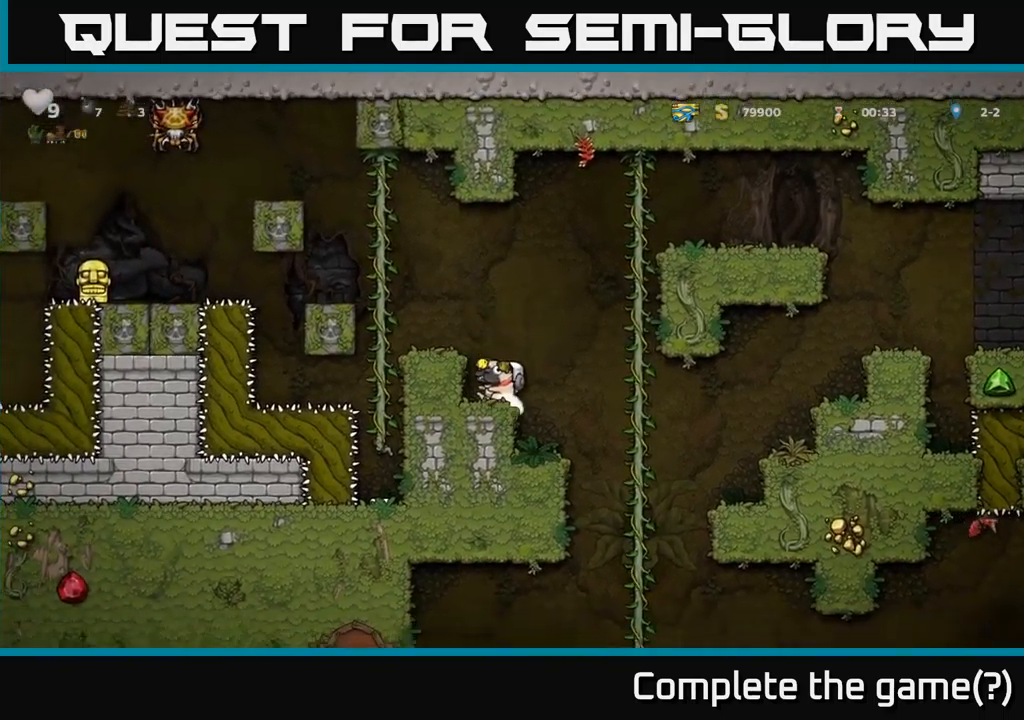
{"buttons": ["DPAD_DOWN"], "left_stick": "center", "events": []}
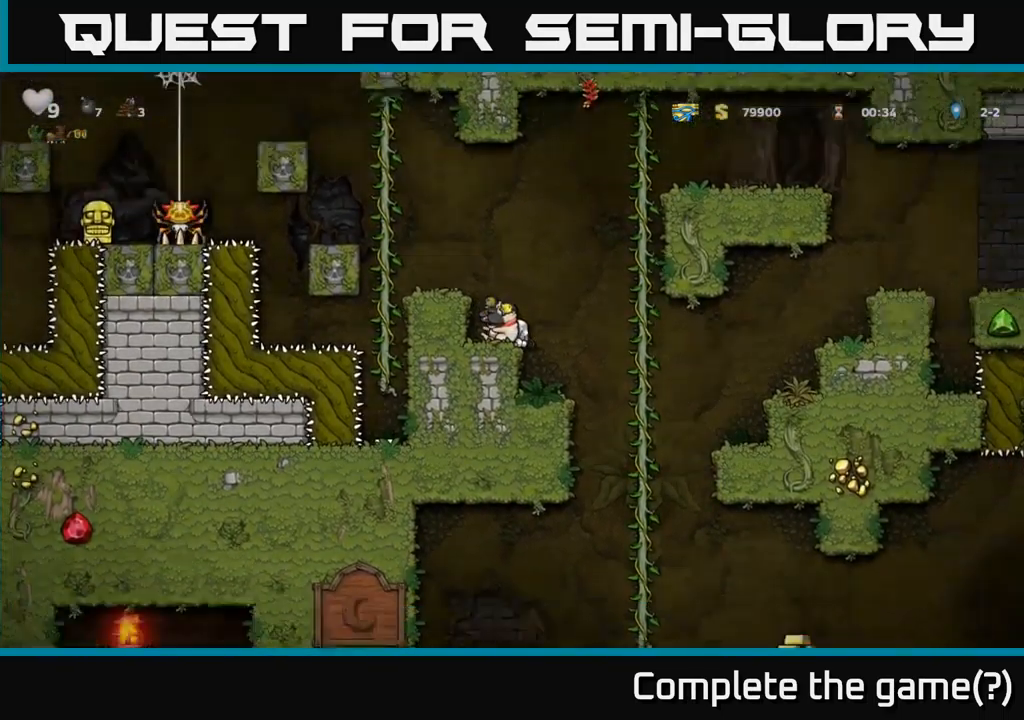
{"buttons": [], "left_stick": "center", "events": [[84, "DPAD_DOWN", "up"], [250, "DPAD_RIGHT", "down"], [317, "DPAD_RIGHT", "up"]]}
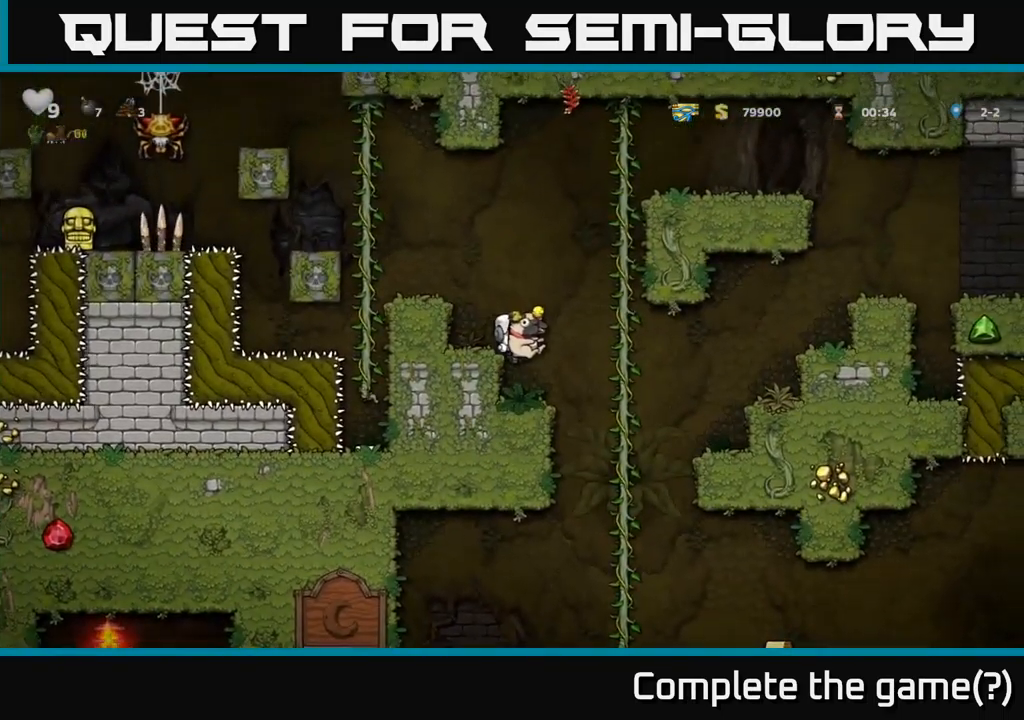
{"buttons": ["DPAD_RIGHT"], "left_stick": "center", "events": [[417, "DPAD_RIGHT", "down"]]}
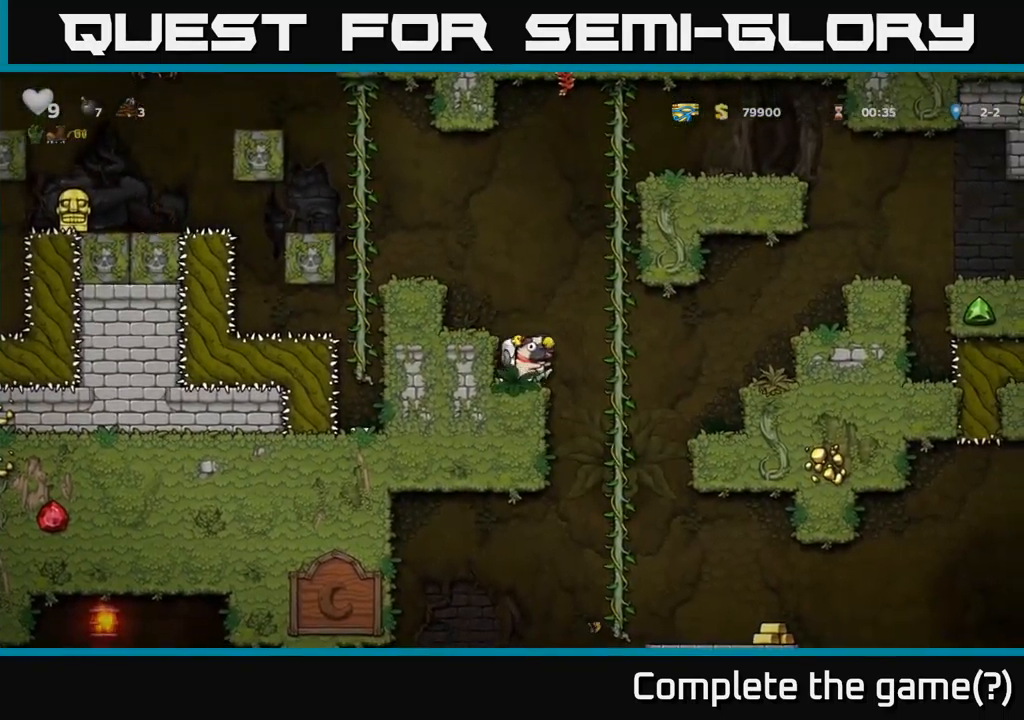
{"buttons": ["A", "DPAD_DOWN"], "left_stick": "center", "events": [[117, "DPAD_RIGHT", "up"], [134, "DPAD_UP", "down"], [217, "DPAD_UP", "up"], [267, "DPAD_DOWN", "down"], [384, "A", "down"]]}
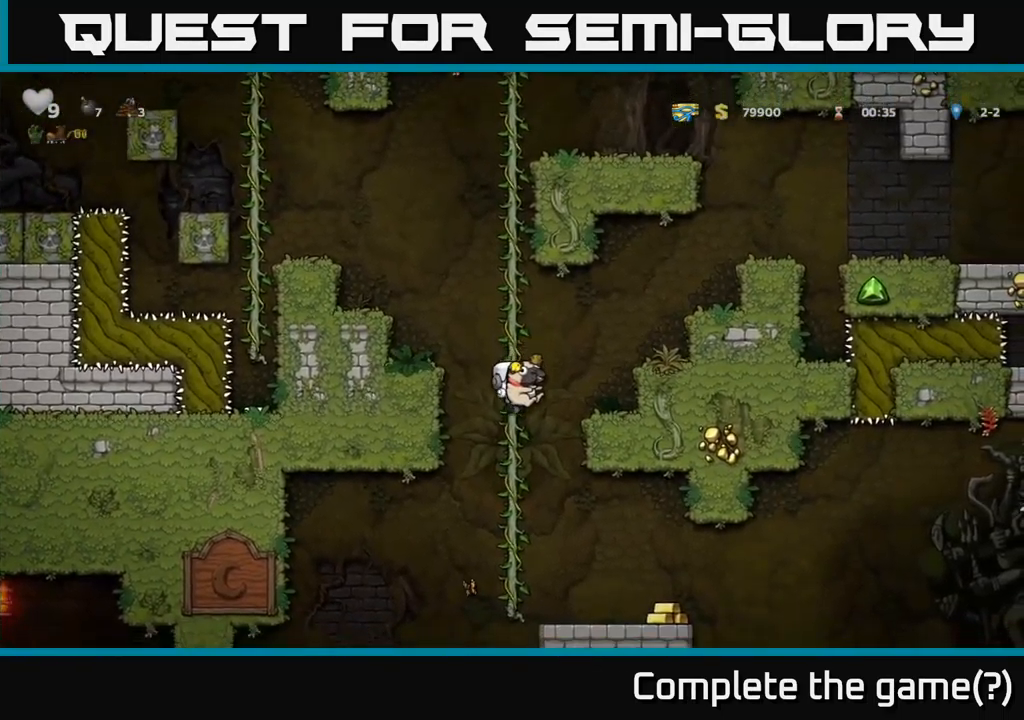
{"buttons": ["DPAD_LEFT"], "left_stick": "center", "events": [[17, "A", "up"], [17, "DPAD_DOWN", "up"], [134, "DPAD_RIGHT", "down"], [450, "DPAD_RIGHT", "up"], [500, "DPAD_LEFT", "down"]]}
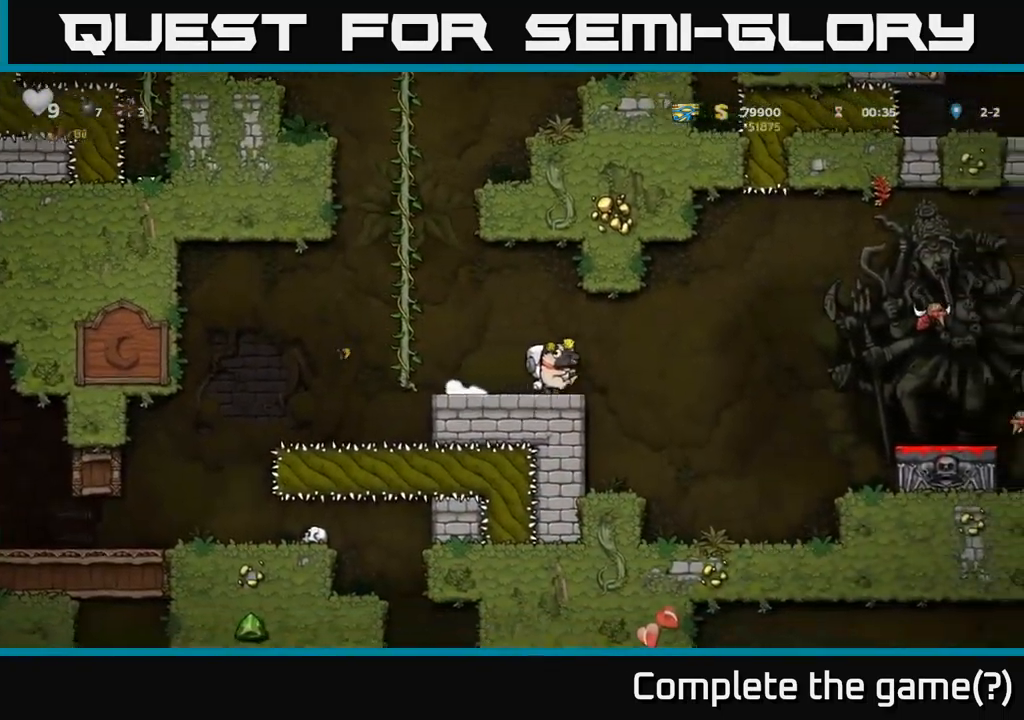
{"buttons": ["A", "DPAD_UP", "DPAD_LEFT"], "left_stick": "center", "events": [[134, "DPAD_LEFT", "up"], [300, "DPAD_LEFT", "down"], [434, "A", "down"], [500, "DPAD_UP", "down"]]}
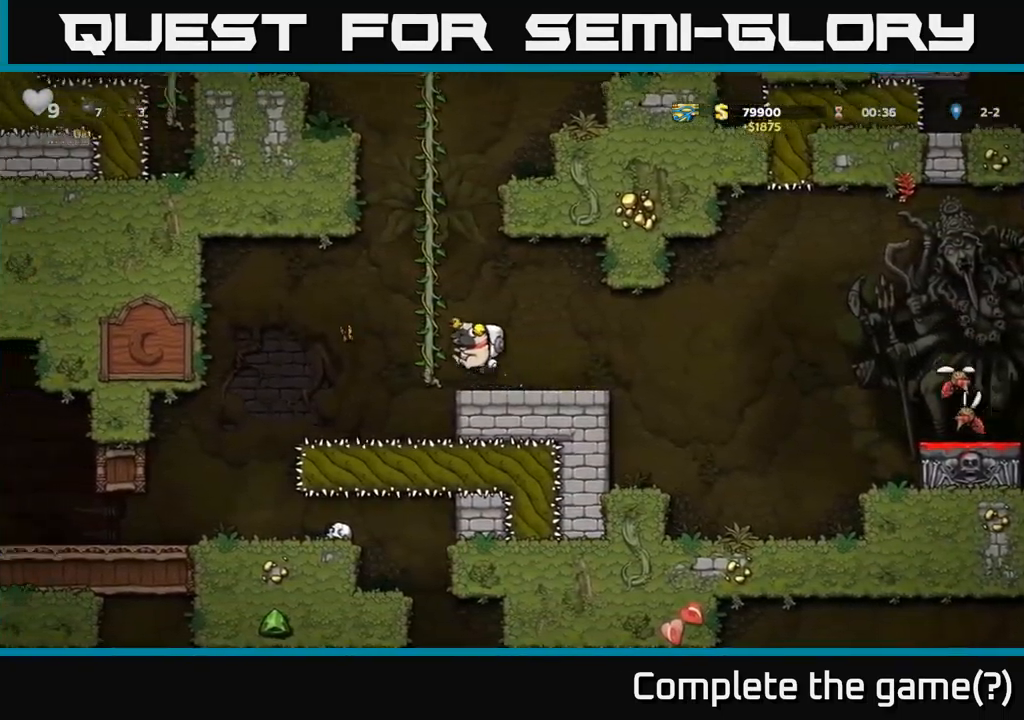
{"buttons": [], "left_stick": "center", "events": [[34, "DPAD_LEFT", "up"], [50, "A", "up"], [167, "DPAD_UP", "up"], [184, "A", "down"], [184, "DPAD_RIGHT", "down"], [284, "A", "up"], [367, "DPAD_RIGHT", "up"]]}
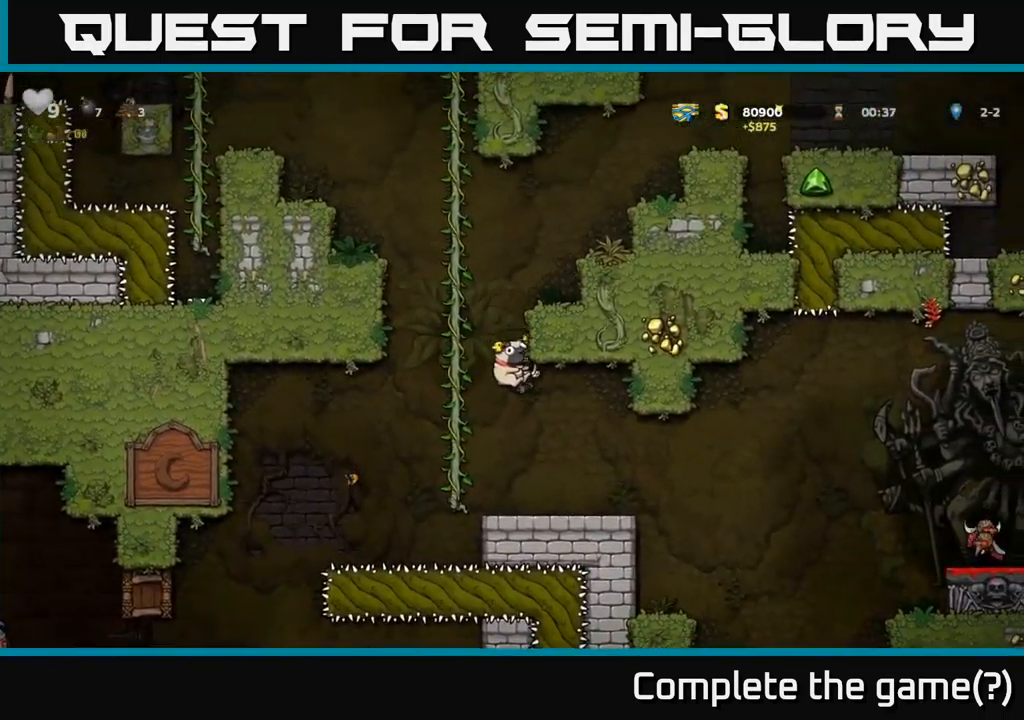
{"buttons": ["DPAD_RIGHT"], "left_stick": "center", "events": [[267, "DPAD_RIGHT", "down"]]}
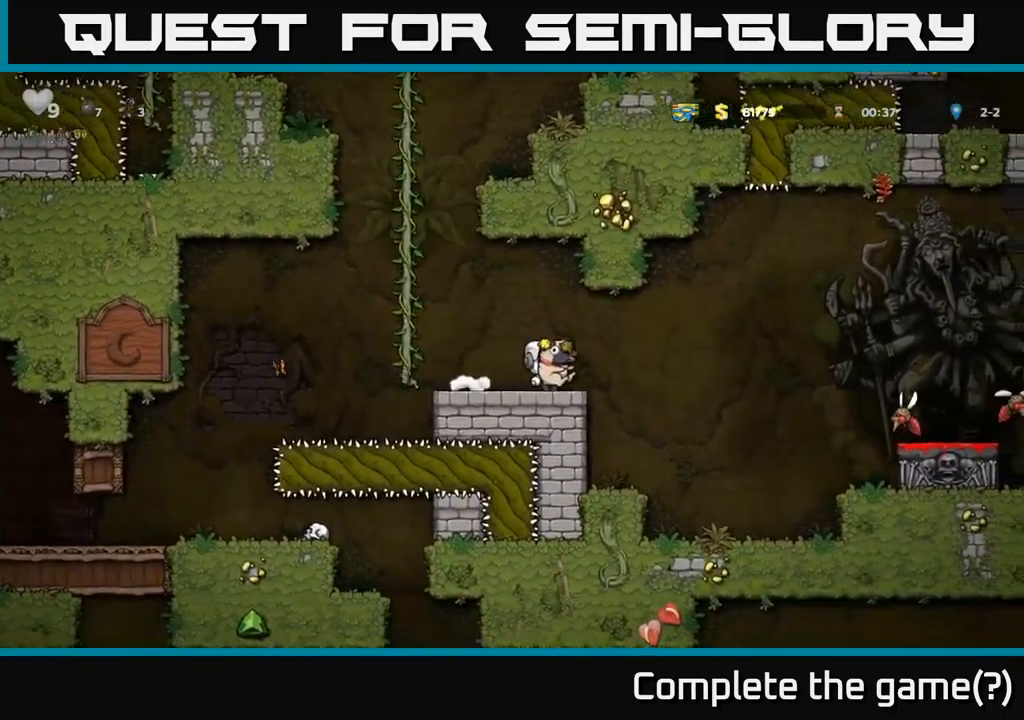
{"buttons": ["DPAD_LEFT"], "left_stick": "center", "events": [[334, "DPAD_RIGHT", "up"], [400, "DPAD_LEFT", "down"]]}
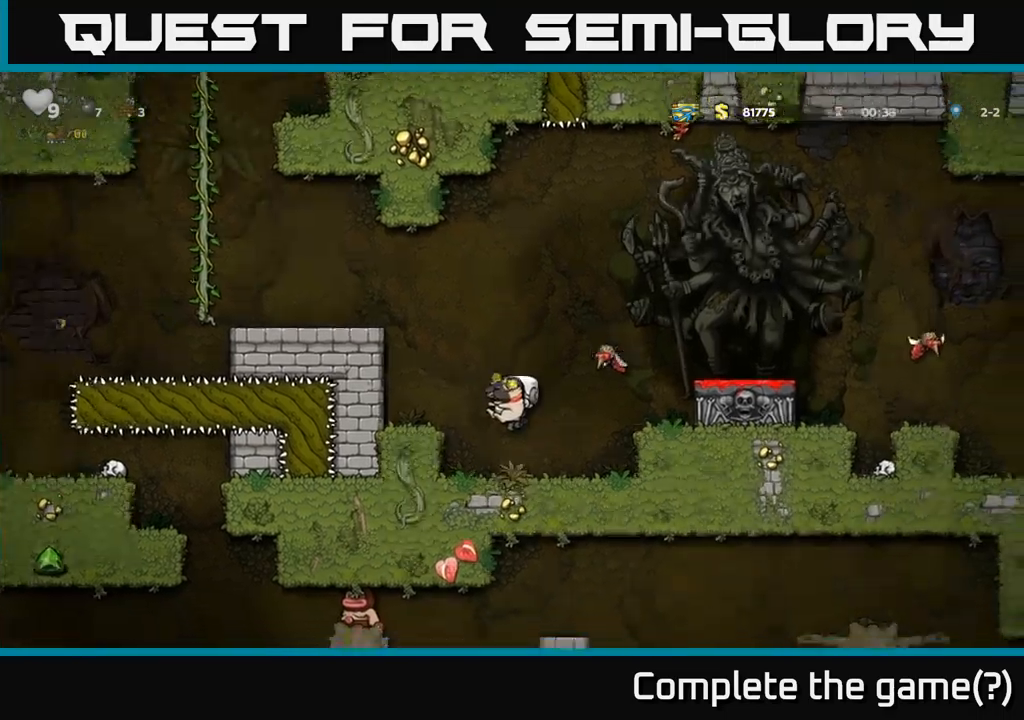
{"buttons": [], "left_stick": "center", "events": [[16, "DPAD_LEFT", "up"]]}
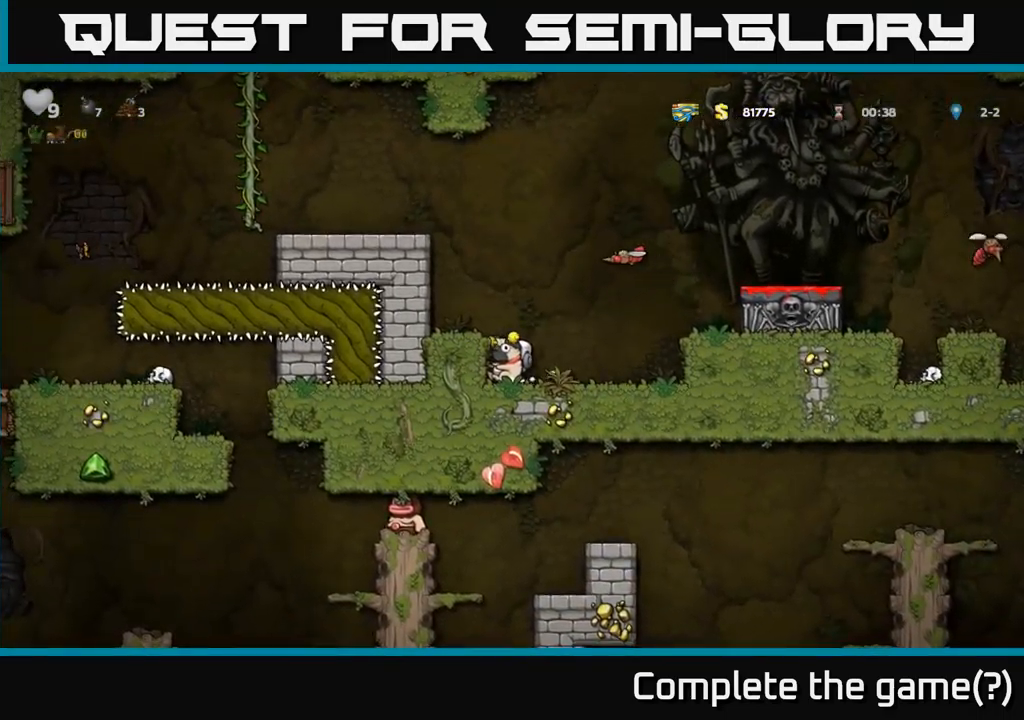
{"buttons": ["DPAD_RIGHT"], "left_stick": "center", "events": [[216, "DPAD_RIGHT", "down"], [300, "A", "down"], [450, "A", "up"]]}
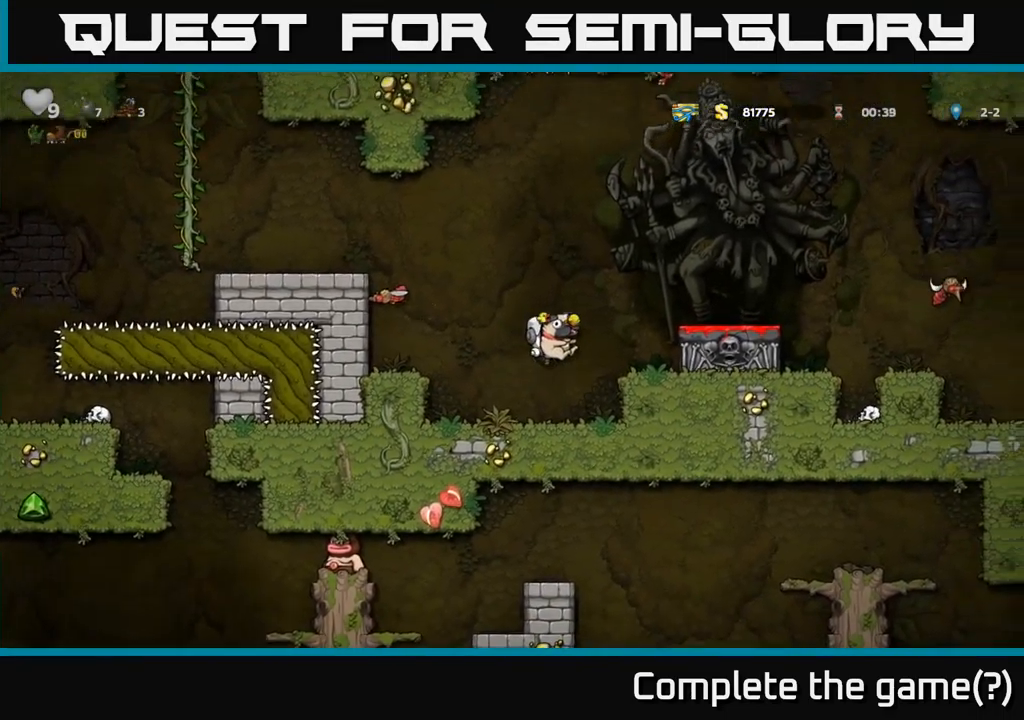
{"buttons": [], "left_stick": "center", "events": [[100, "DPAD_RIGHT", "up"], [250, "A", "down"], [350, "A", "up"], [400, "DPAD_RIGHT", "down"], [500, "DPAD_RIGHT", "up"]]}
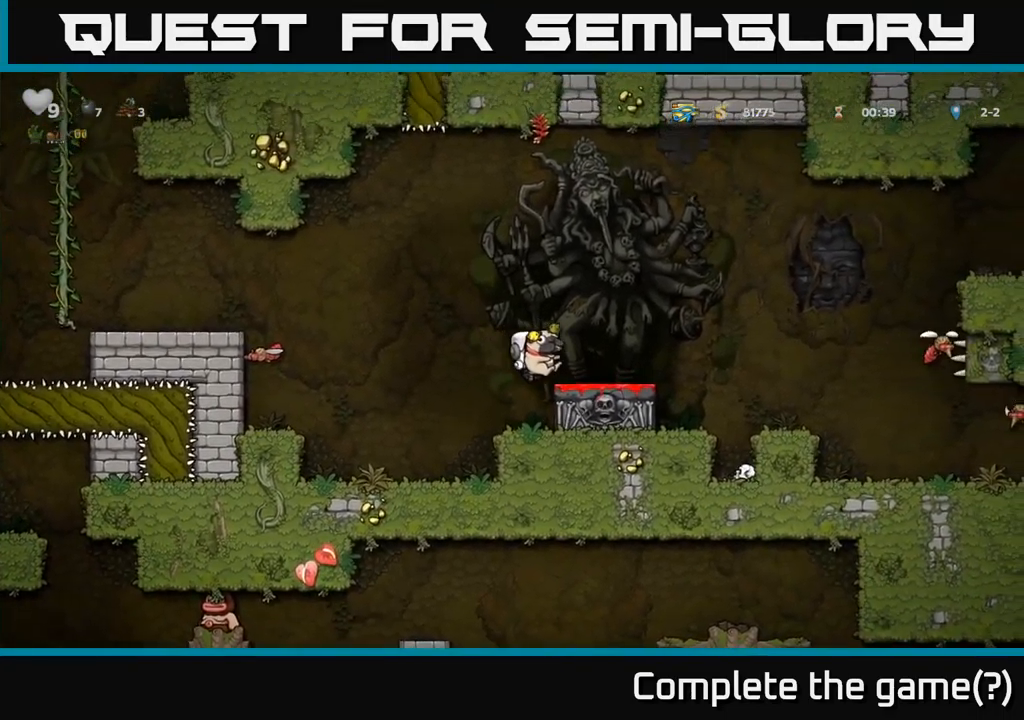
{"buttons": ["DPAD_LEFT"], "left_stick": "center", "events": [[116, "DPAD_DOWN", "down"], [200, "X", "down"], [283, "X", "up"], [300, "DPAD_DOWN", "up"], [333, "DPAD_LEFT", "down"]]}
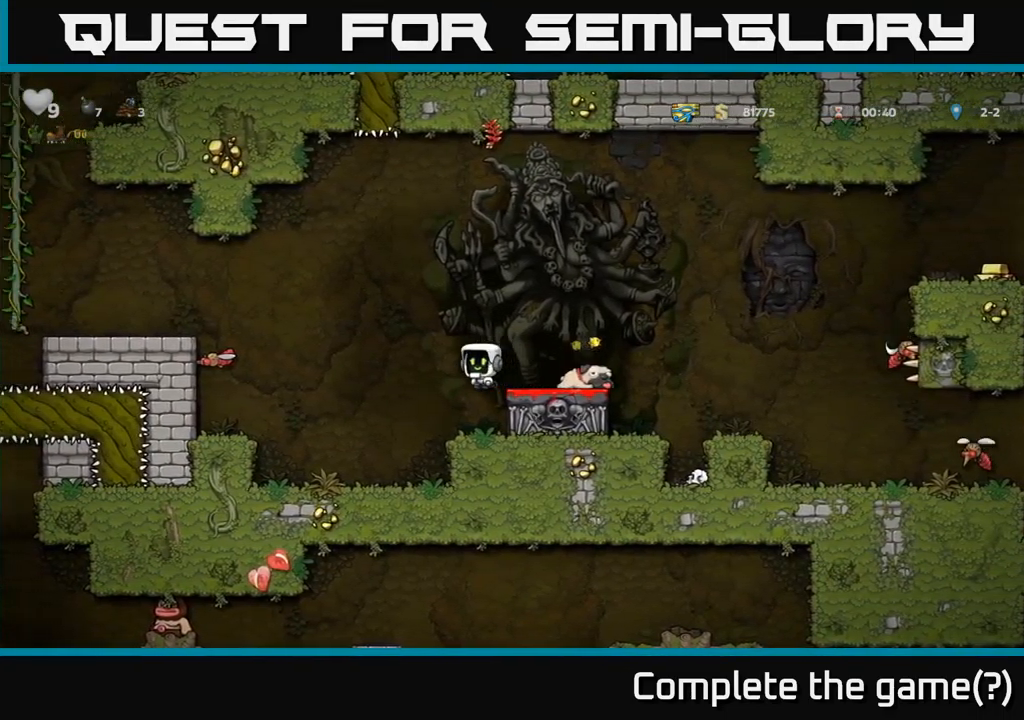
{"buttons": [], "left_stick": "center", "events": [[33, "DPAD_LEFT", "up"], [100, "DPAD_RIGHT", "down"], [166, "DPAD_RIGHT", "up"]]}
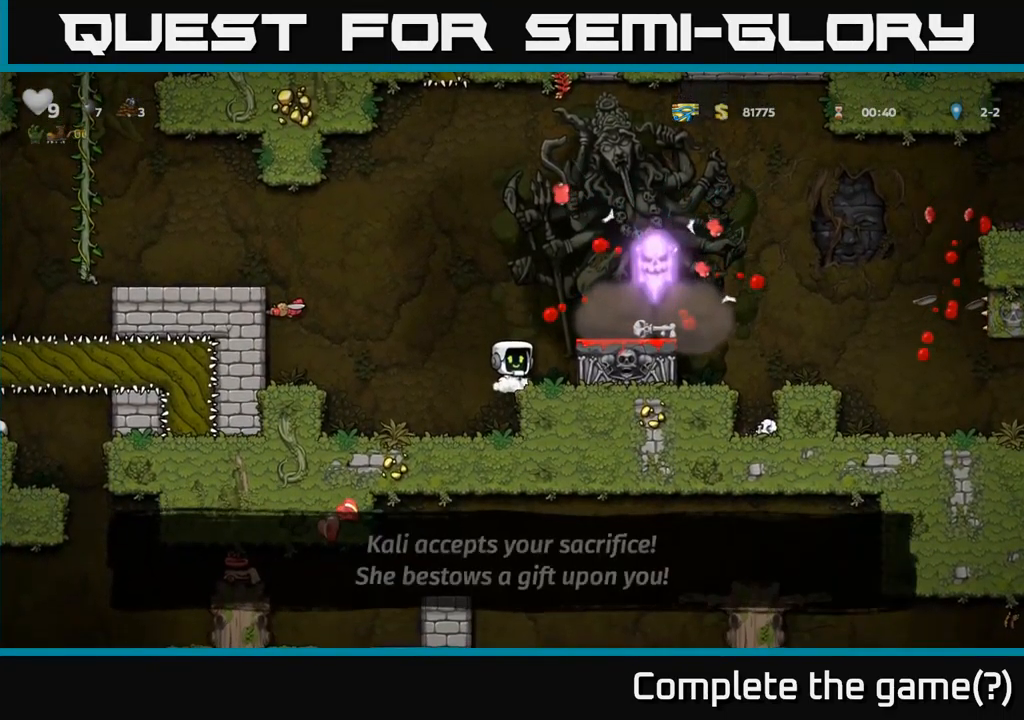
{"buttons": [], "left_stick": "center", "events": [[33, "A", "down"], [83, "DPAD_RIGHT", "down"], [200, "A", "up"], [383, "DPAD_RIGHT", "up"]]}
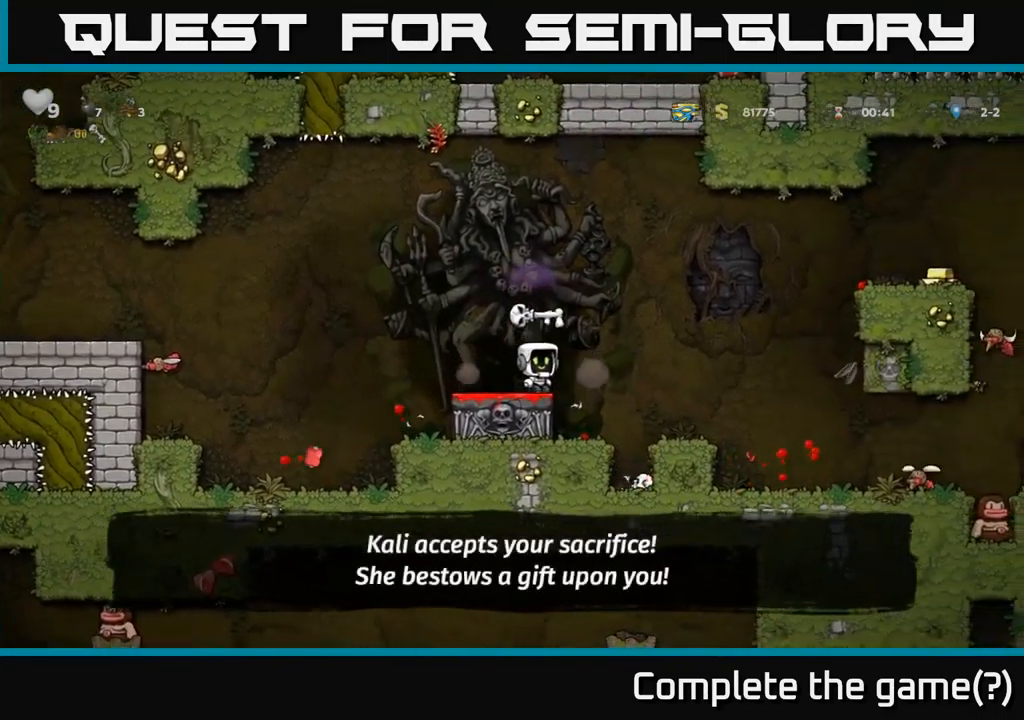
{"buttons": ["DPAD_RIGHT"], "left_stick": "center", "events": [[16, "DPAD_RIGHT", "down"], [100, "A", "down"], [200, "A", "up"], [250, "DPAD_RIGHT", "up"], [466, "DPAD_RIGHT", "down"]]}
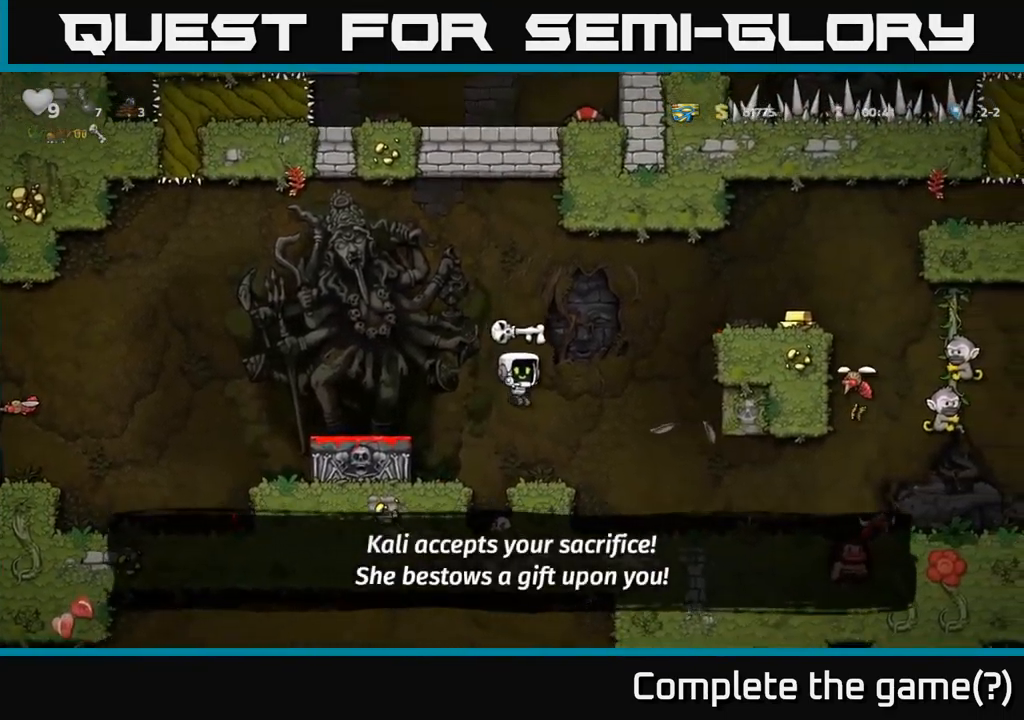
{"buttons": [], "left_stick": "center", "events": [[16, "DPAD_RIGHT", "up"]]}
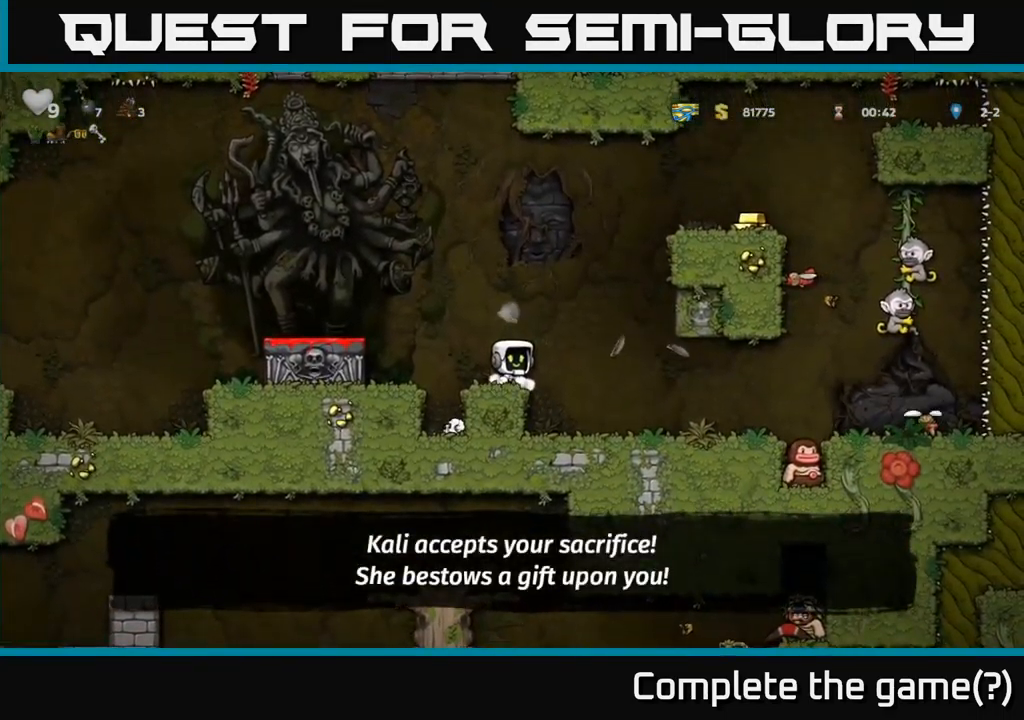
{"buttons": [], "left_stick": "center", "events": [[16, "DPAD_RIGHT", "down"], [183, "DPAD_RIGHT", "up"]]}
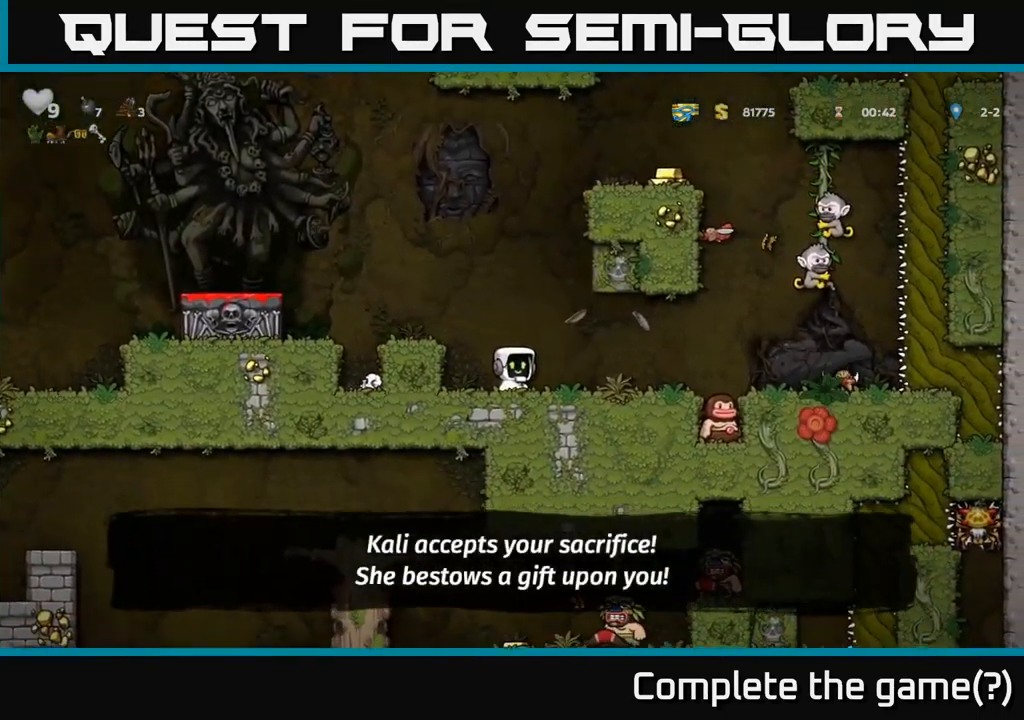
{"buttons": [], "left_stick": "center", "events": [[100, "DPAD_RIGHT", "down"], [300, "DPAD_RIGHT", "up"]]}